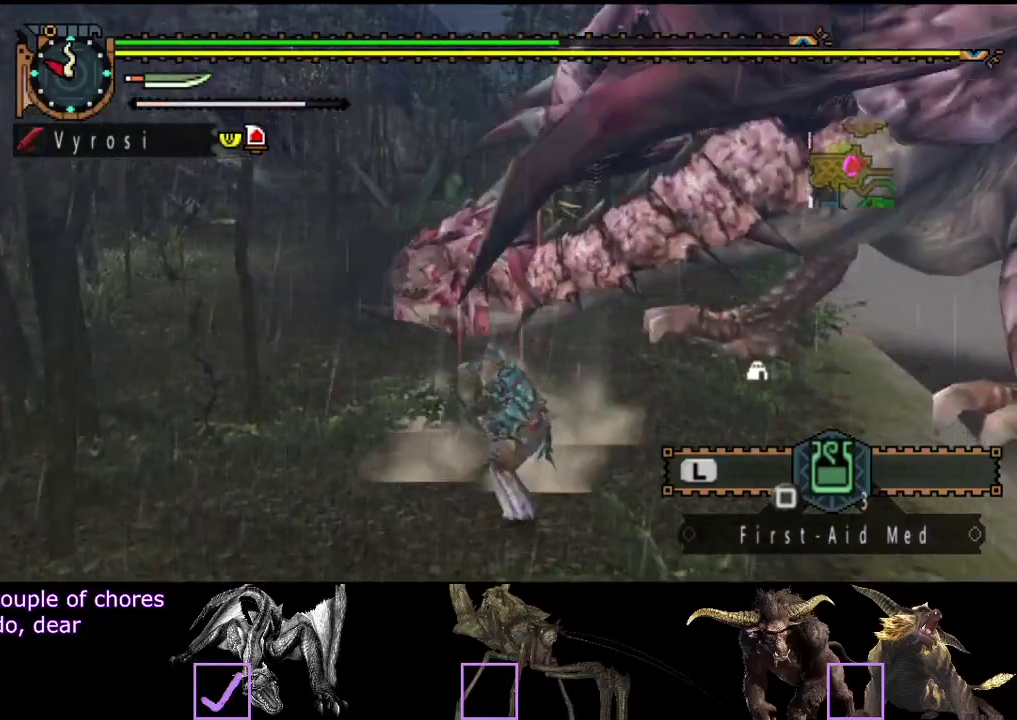
Gameplay with a controller (PlayStation layout); each line is a JSON object with the inputs held at the frame after it. "events" lists button and stick changes between this image and that frame as [ms after this image, input, new state], when the widget could be followed in between. Not read: L3 R3.
{"buttons": ["TRIANGLE"], "left_stick": "right", "right_stick": "center", "events": [[17, "left_stick", "center"], [217, "left_stick", "right"], [317, "TRIANGLE", "down"]]}
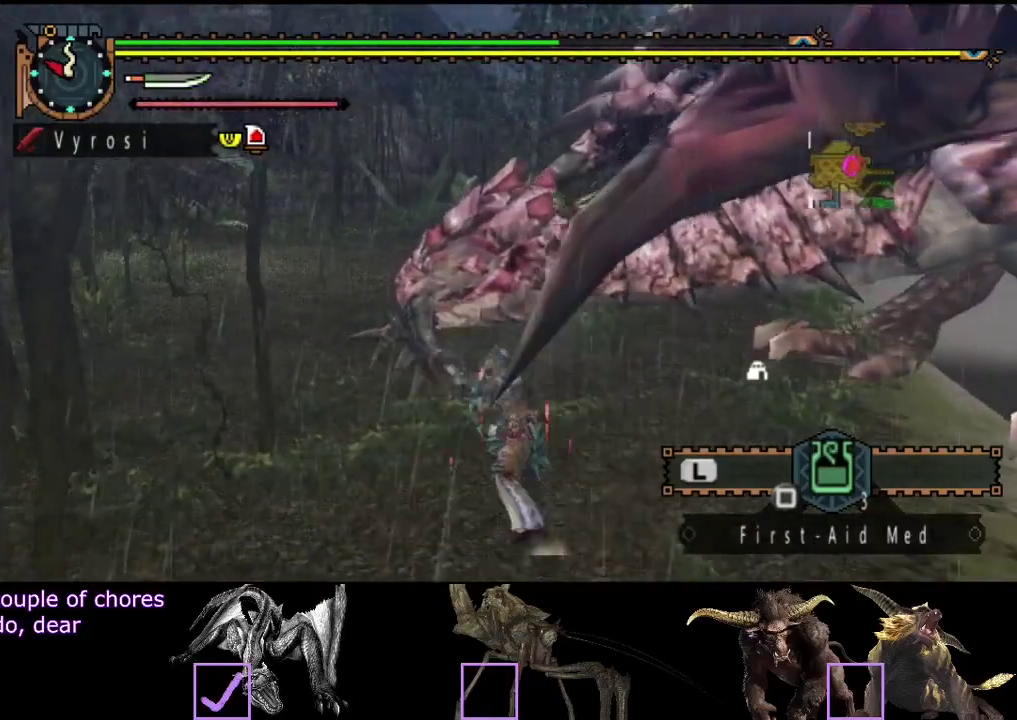
{"buttons": [], "left_stick": "right", "right_stick": "center", "events": [[317, "TRIANGLE", "up"], [383, "TRIANGLE", "down"], [450, "TRIANGLE", "up"]]}
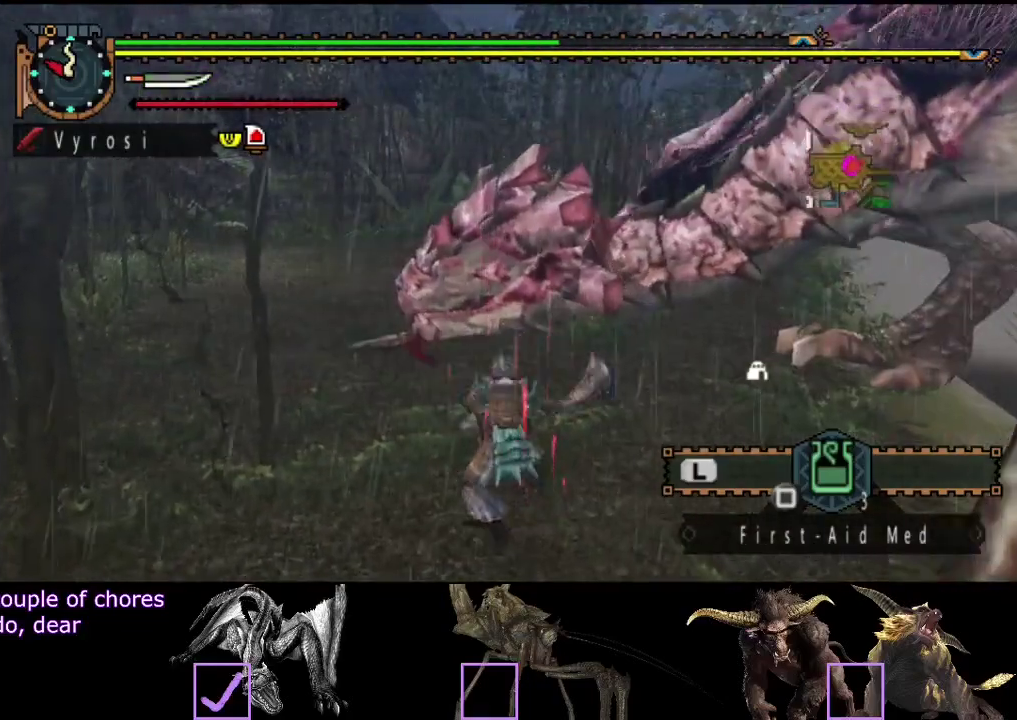
{"buttons": [], "left_stick": "center", "right_stick": "center", "events": [[17, "left_stick", "center"], [267, "R2", "down"], [333, "R2", "up"], [400, "R2", "down"], [500, "R2", "up"]]}
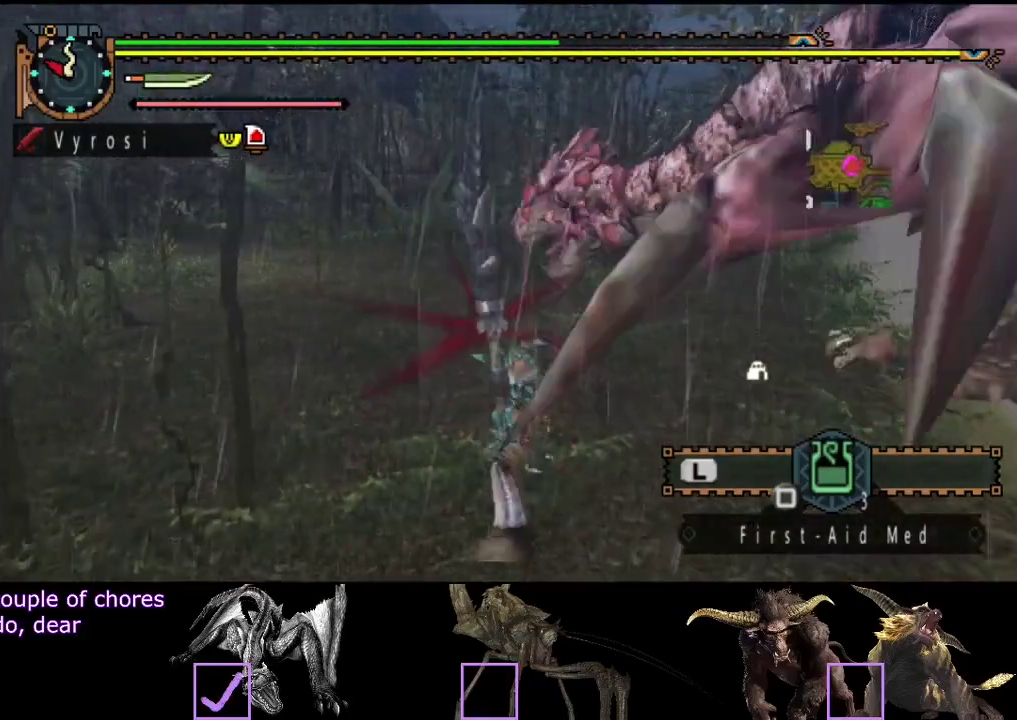
{"buttons": [], "left_stick": "center", "right_stick": "center", "events": [[67, "R2", "down"], [133, "R2", "up"]]}
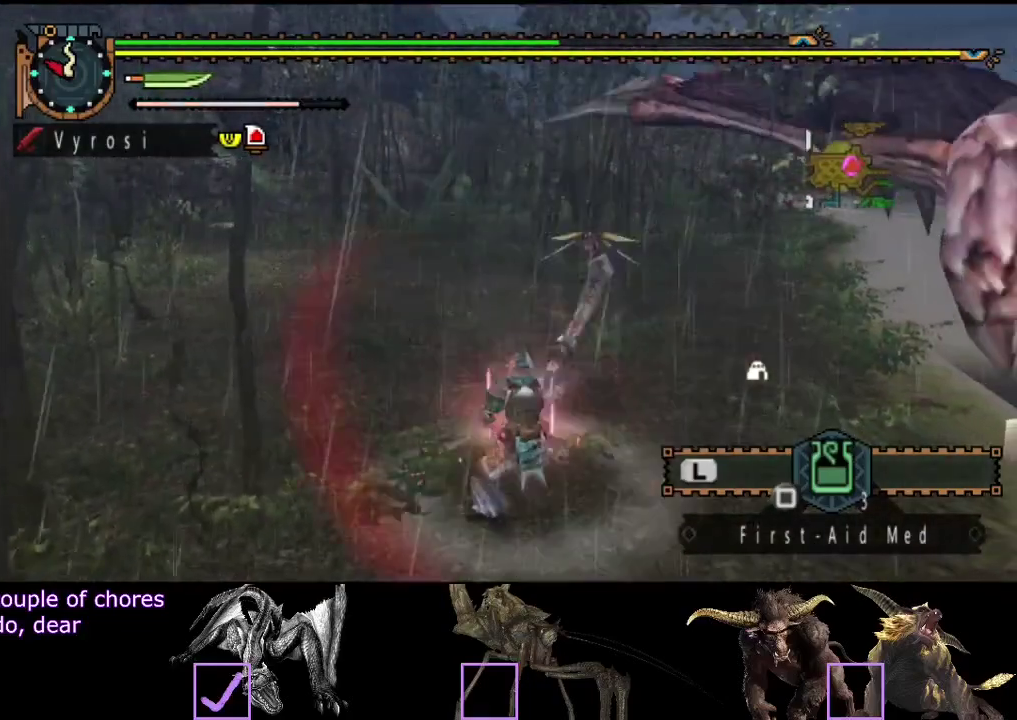
{"buttons": [], "left_stick": "center", "right_stick": "center", "events": []}
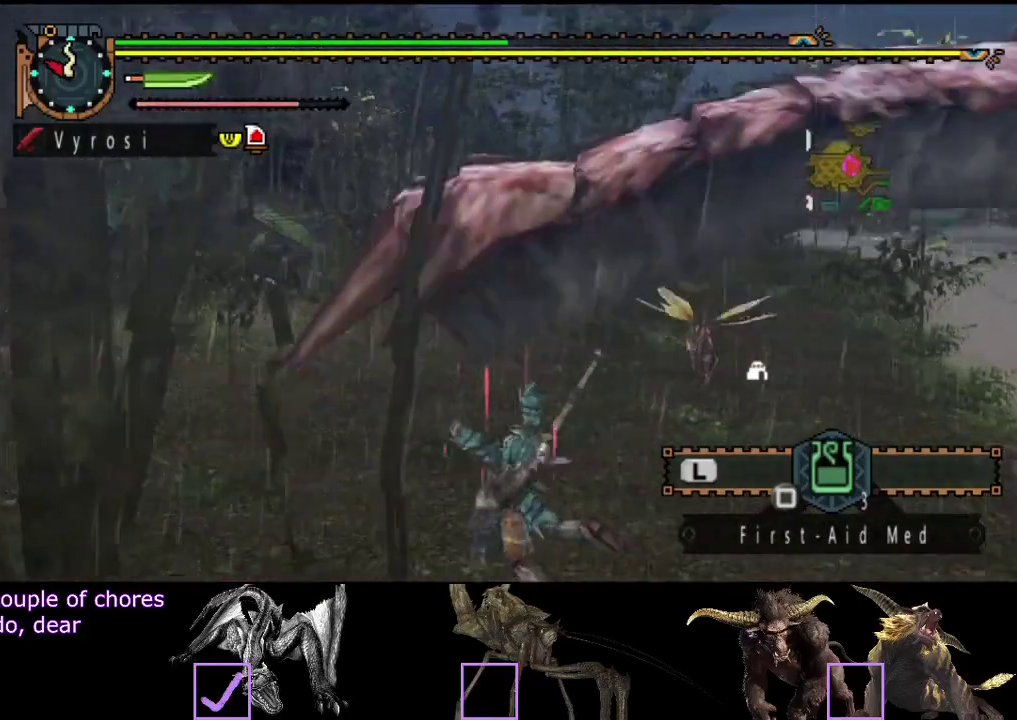
{"buttons": [], "left_stick": "center", "right_stick": "right", "events": [[133, "right_stick", "right"]]}
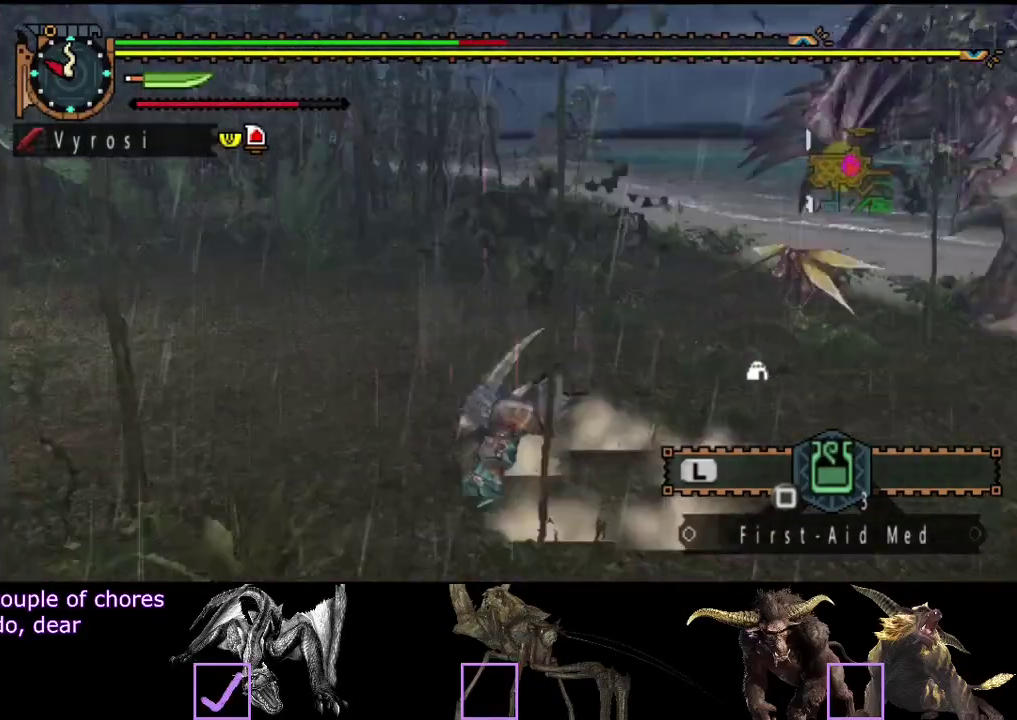
{"buttons": [], "left_stick": "center", "right_stick": "center", "events": [[83, "right_stick", "center"], [217, "right_stick", "right"], [350, "right_stick", "center"]]}
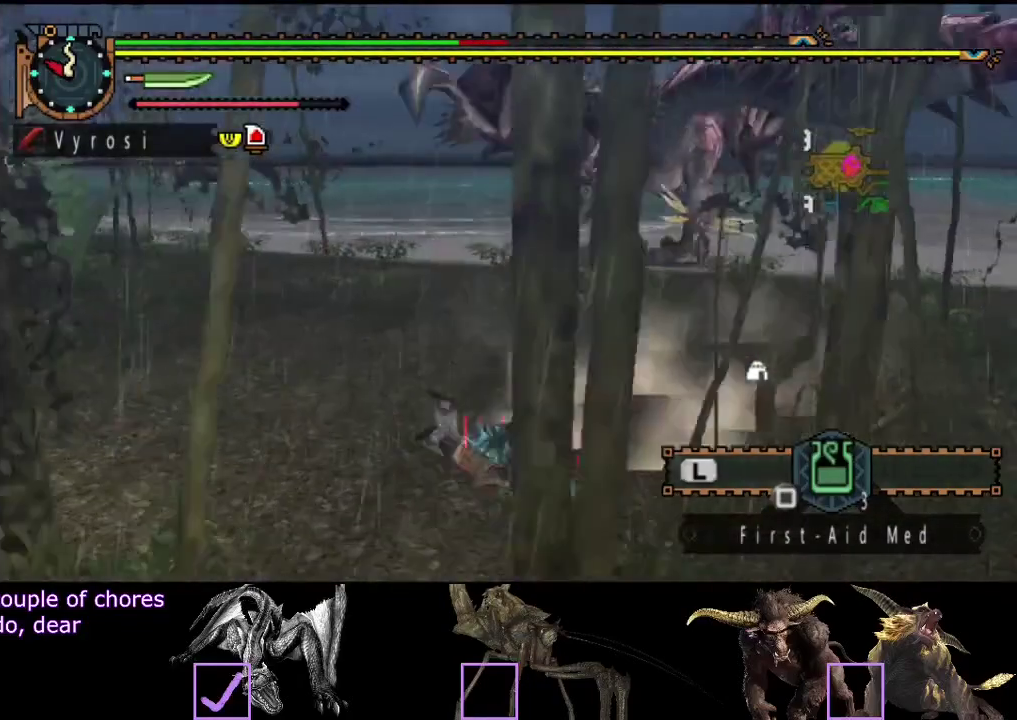
{"buttons": [], "left_stick": "center", "right_stick": "center", "events": []}
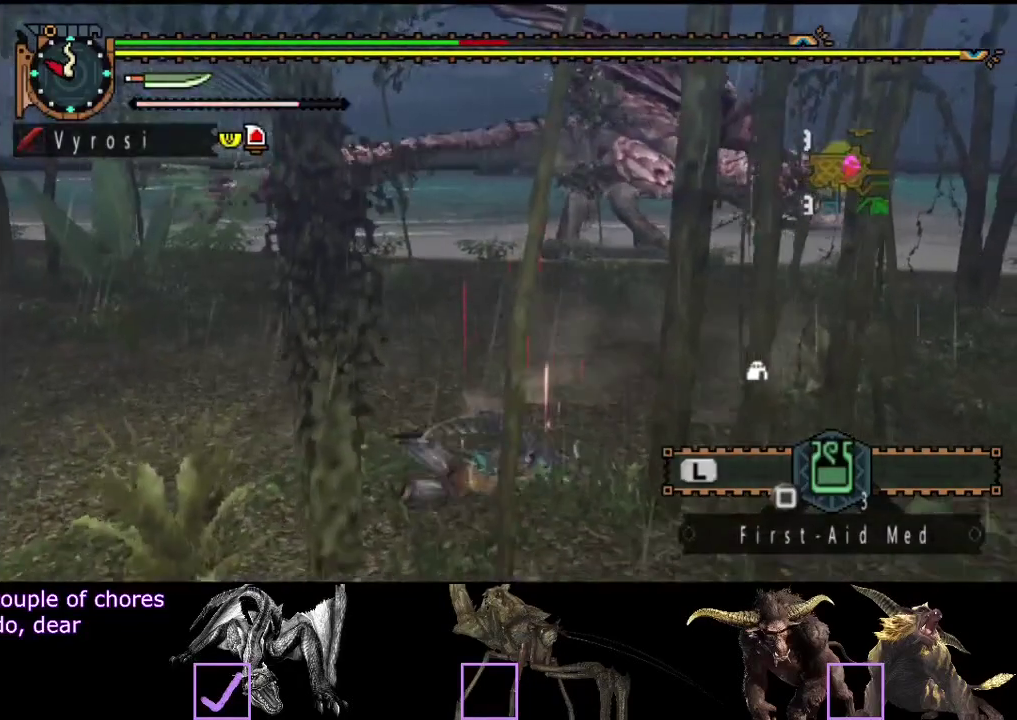
{"buttons": [], "left_stick": "center", "right_stick": "center", "events": []}
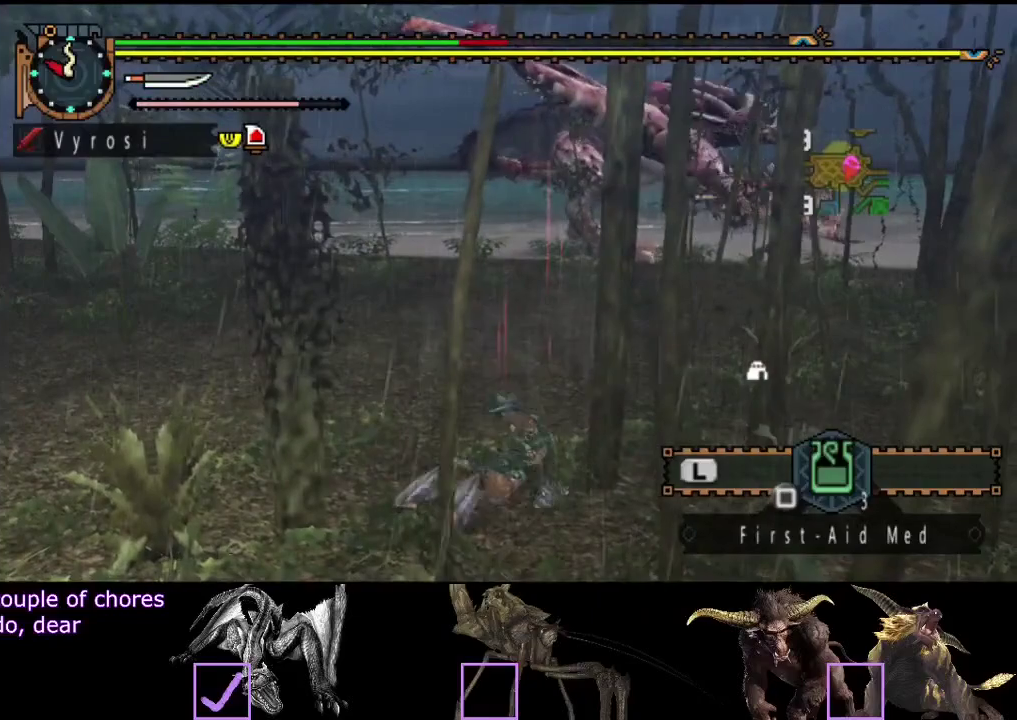
{"buttons": [], "left_stick": "up-left", "right_stick": "center", "events": [[433, "left_stick", "up-left"]]}
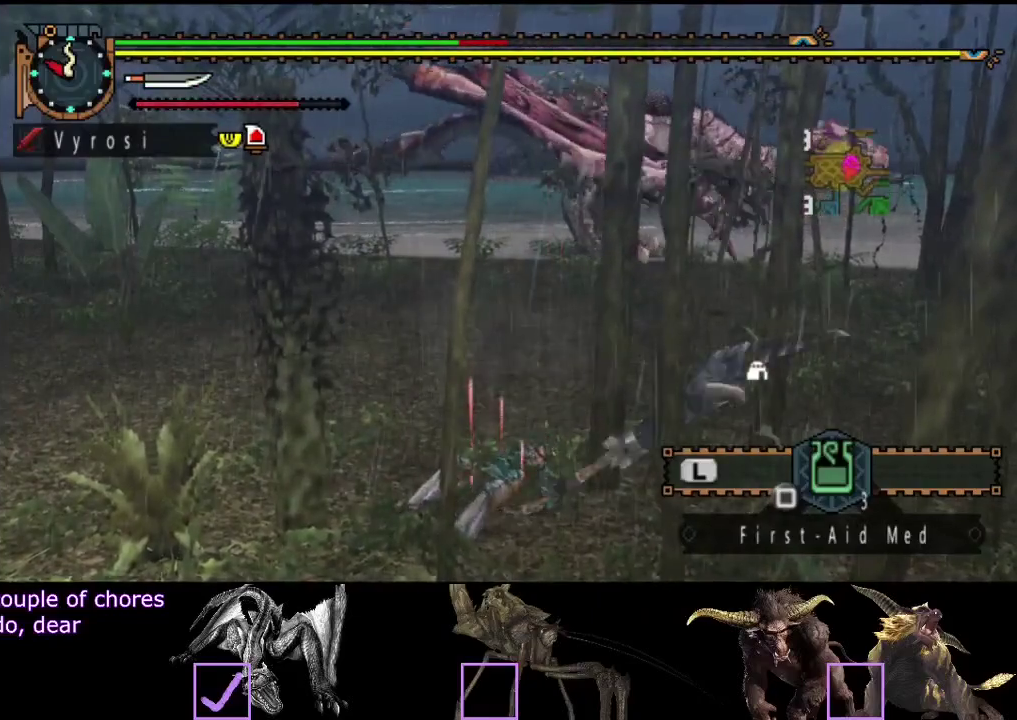
{"buttons": [], "left_stick": "up-left", "right_stick": "center", "events": []}
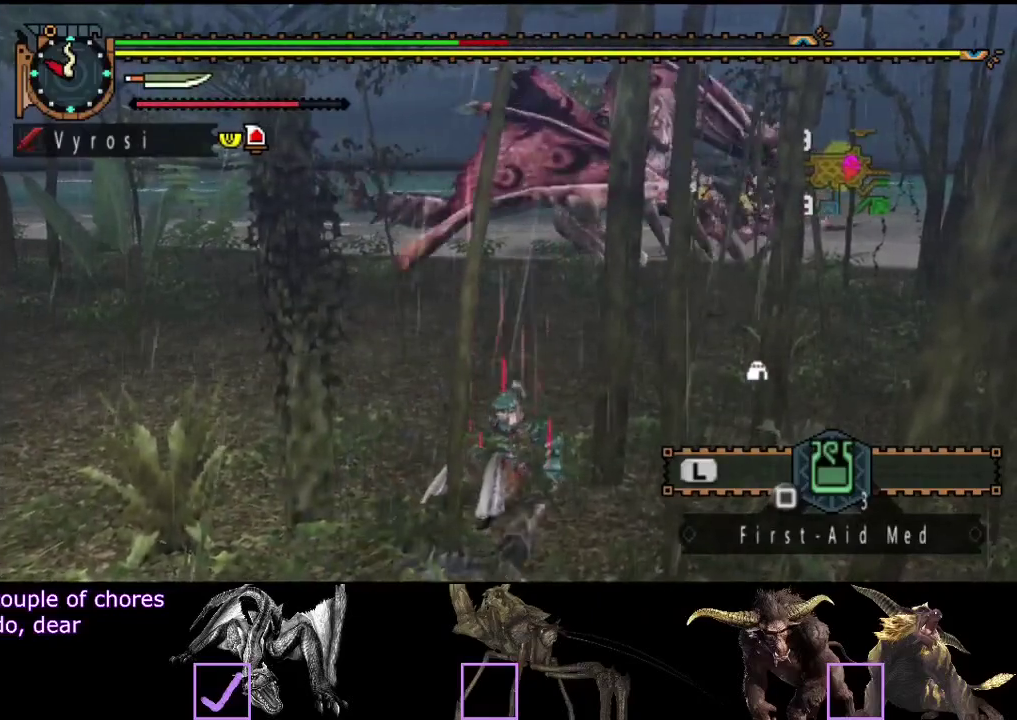
{"buttons": [], "left_stick": "up", "right_stick": "center", "events": [[150, "left_stick", "up"]]}
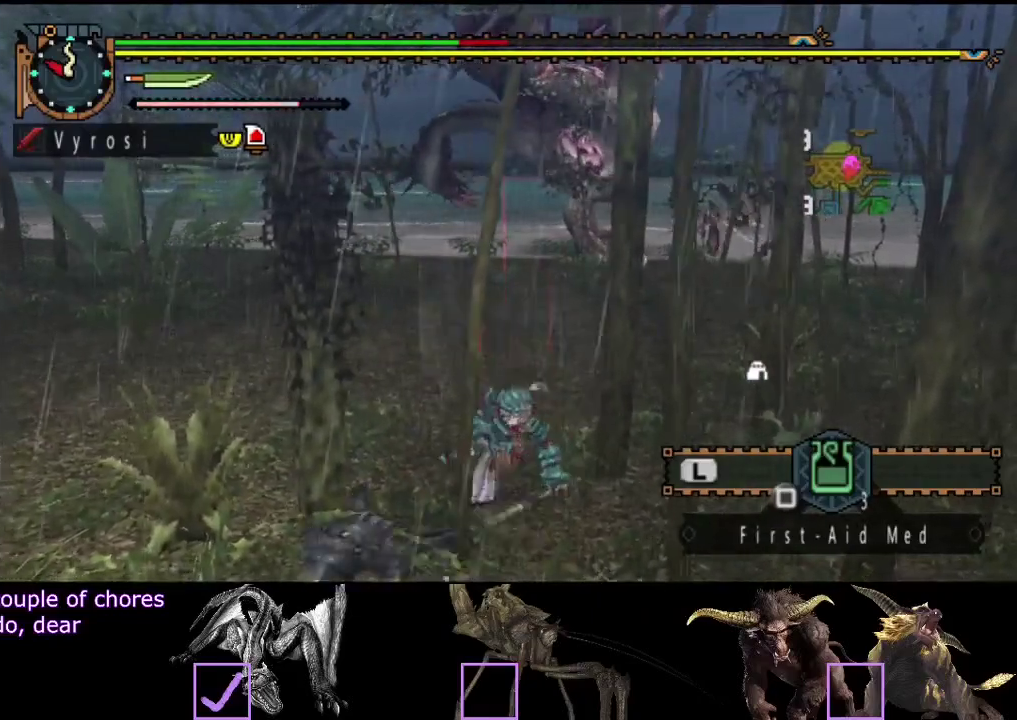
{"buttons": [], "left_stick": "up", "right_stick": "right", "events": [[450, "right_stick", "right"]]}
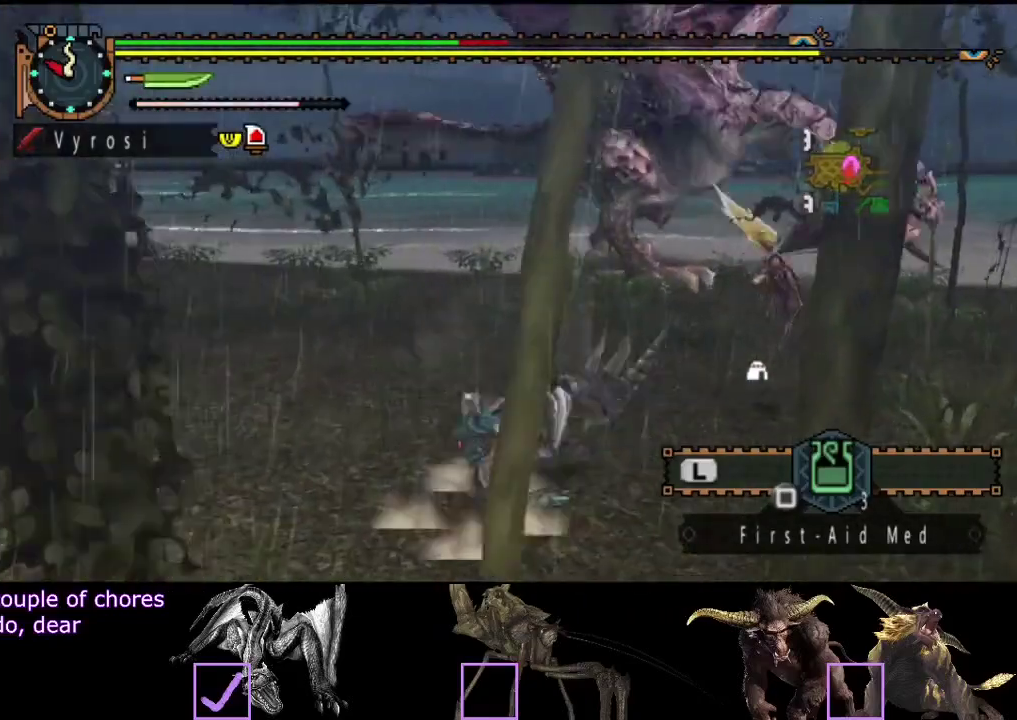
{"buttons": [], "left_stick": "up", "right_stick": "center", "events": [[117, "right_stick", "center"]]}
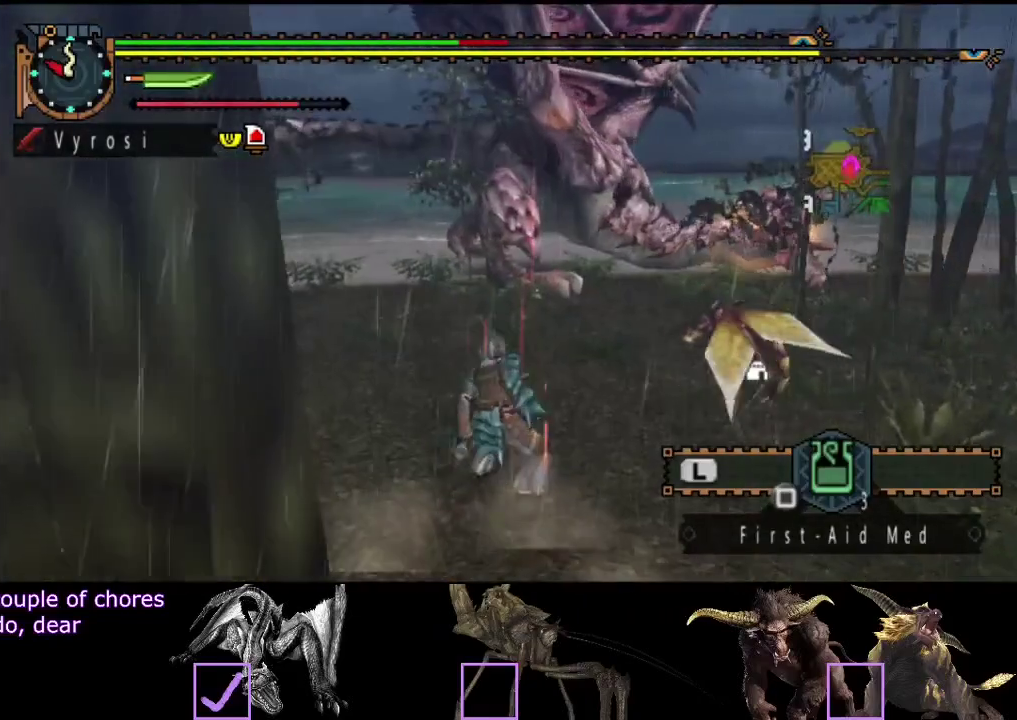
{"buttons": [], "left_stick": "up-right", "right_stick": "center", "events": [[83, "left_stick", "up-right"]]}
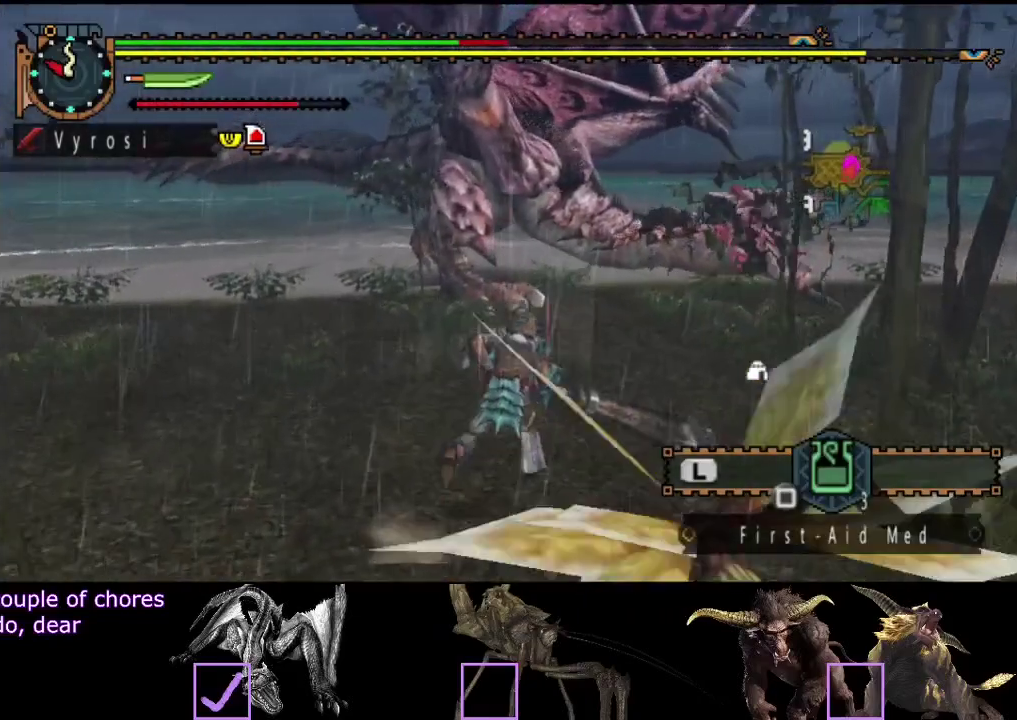
{"buttons": [], "left_stick": "up-right", "right_stick": "center", "events": [[300, "TRIANGLE", "down"], [400, "TRIANGLE", "up"]]}
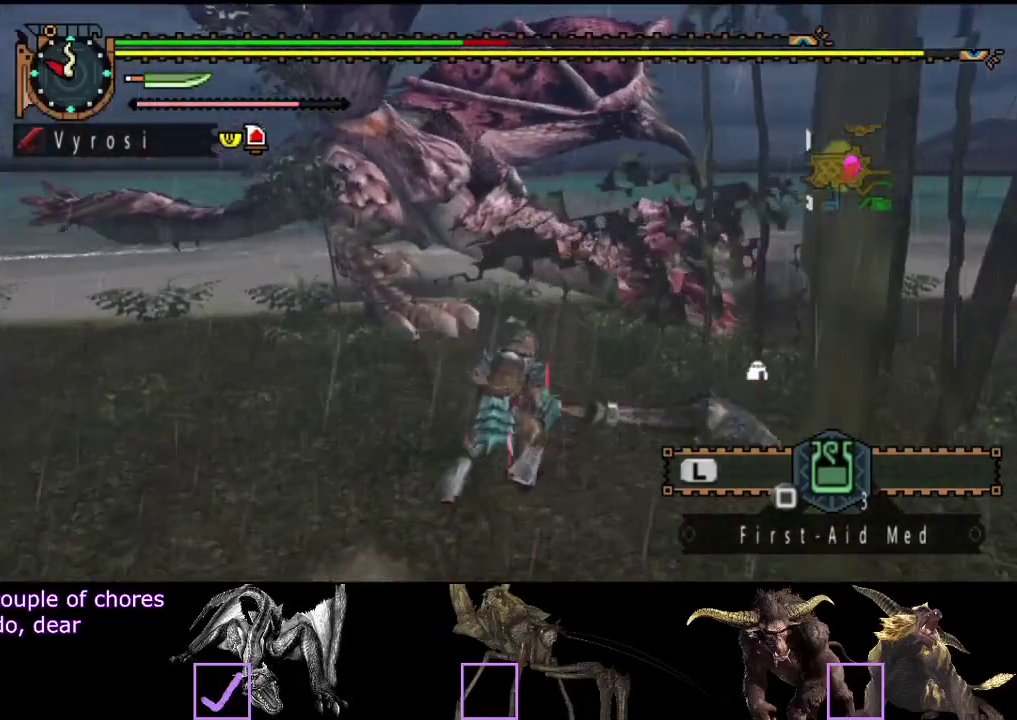
{"buttons": [], "left_stick": "up", "right_stick": "center", "events": [[133, "right_stick", "right"], [300, "left_stick", "up"], [367, "right_stick", "center"]]}
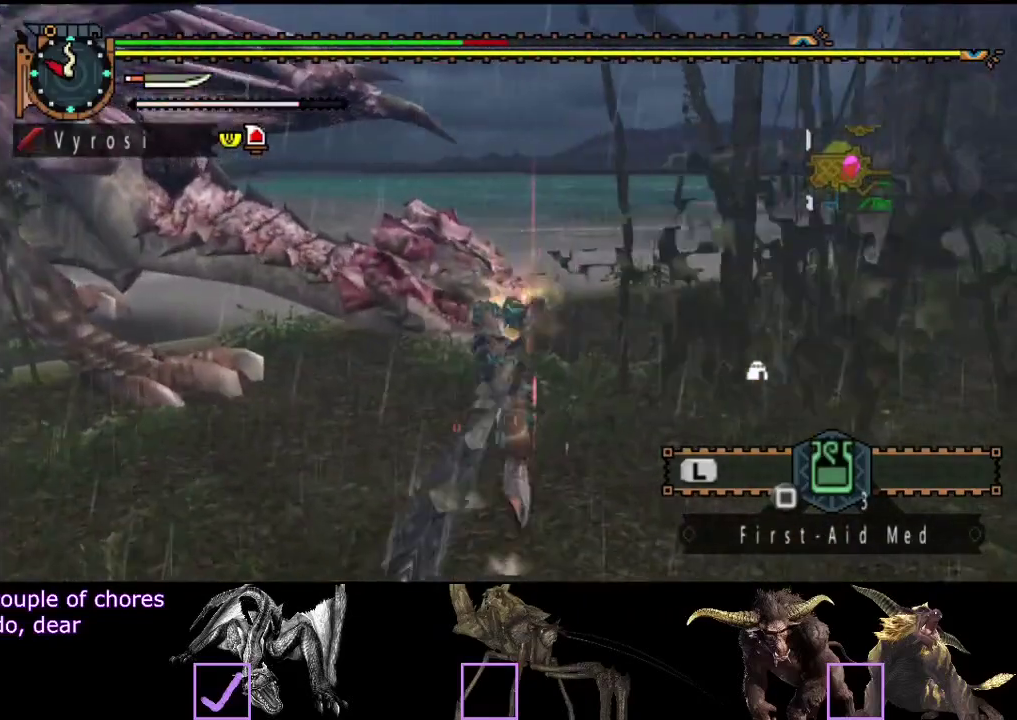
{"buttons": ["R2"], "left_stick": "up-left", "right_stick": "center", "events": [[167, "R2", "down"], [217, "R2", "up"], [217, "left_stick", "up-left"], [283, "R2", "down"], [383, "R2", "up"], [450, "R2", "down"]]}
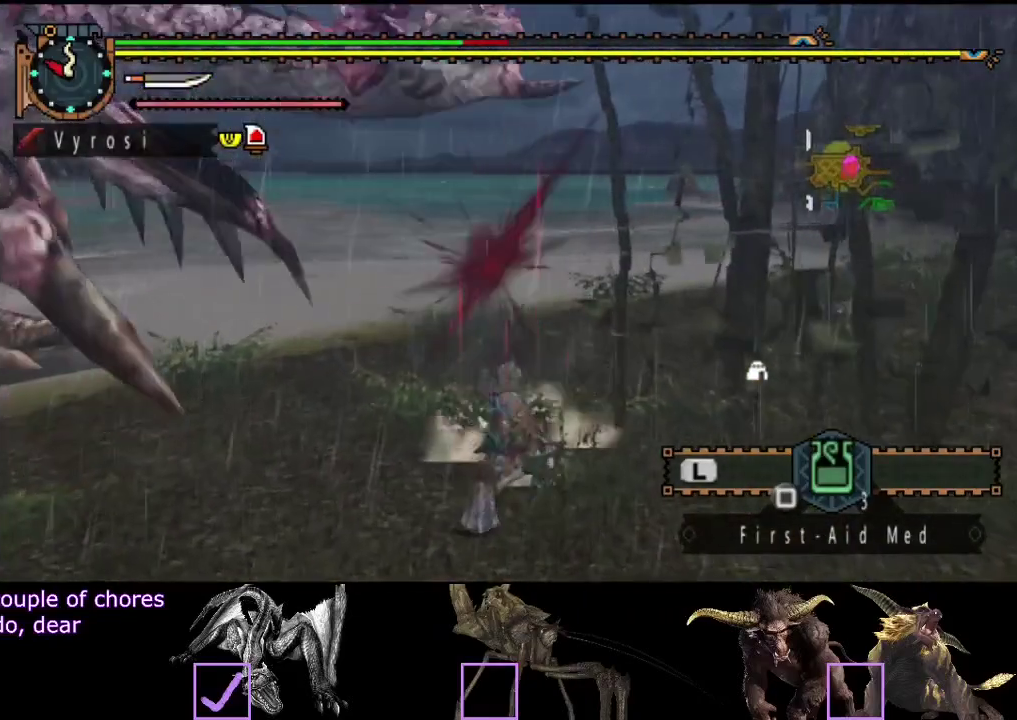
{"buttons": [], "left_stick": "center", "right_stick": "center", "events": [[17, "R2", "up"], [17, "left_stick", "center"], [117, "R2", "down"], [183, "R2", "up"], [217, "right_stick", "left"], [250, "R2", "down"], [350, "R2", "up"], [417, "R2", "down"], [417, "right_stick", "center"], [500, "R2", "up"]]}
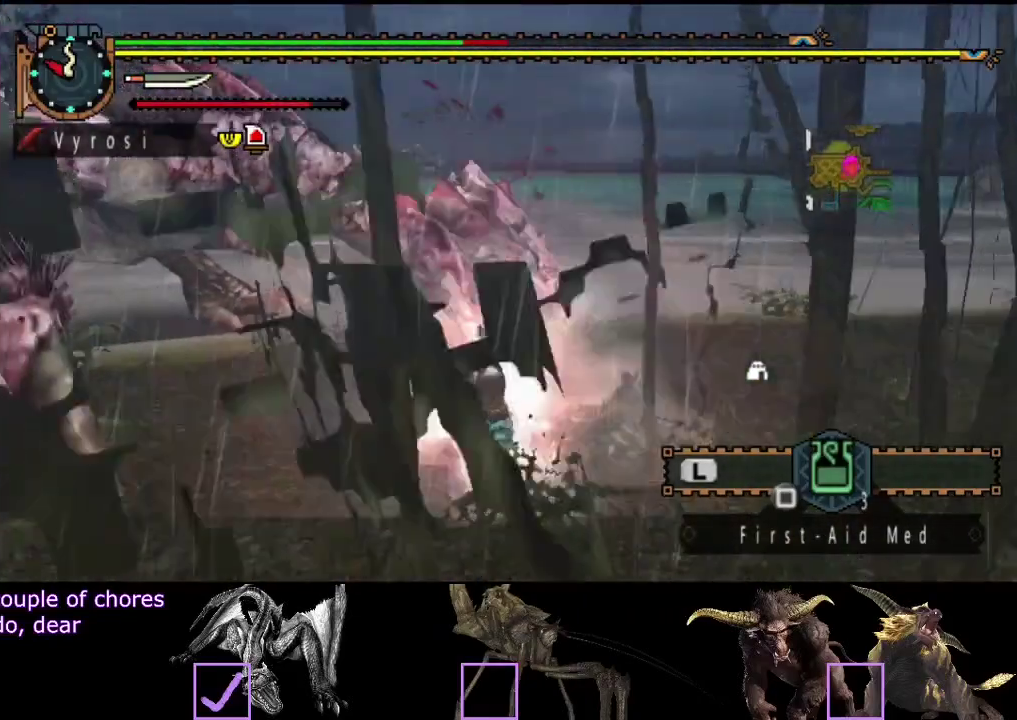
{"buttons": ["TRIANGLE"], "left_stick": "left", "right_stick": "center", "events": [[83, "R2", "down"], [83, "left_stick", "up-left"], [133, "left_stick", "left"], [183, "R2", "up"], [333, "TRIANGLE", "down"], [433, "TRIANGLE", "up"], [500, "TRIANGLE", "down"]]}
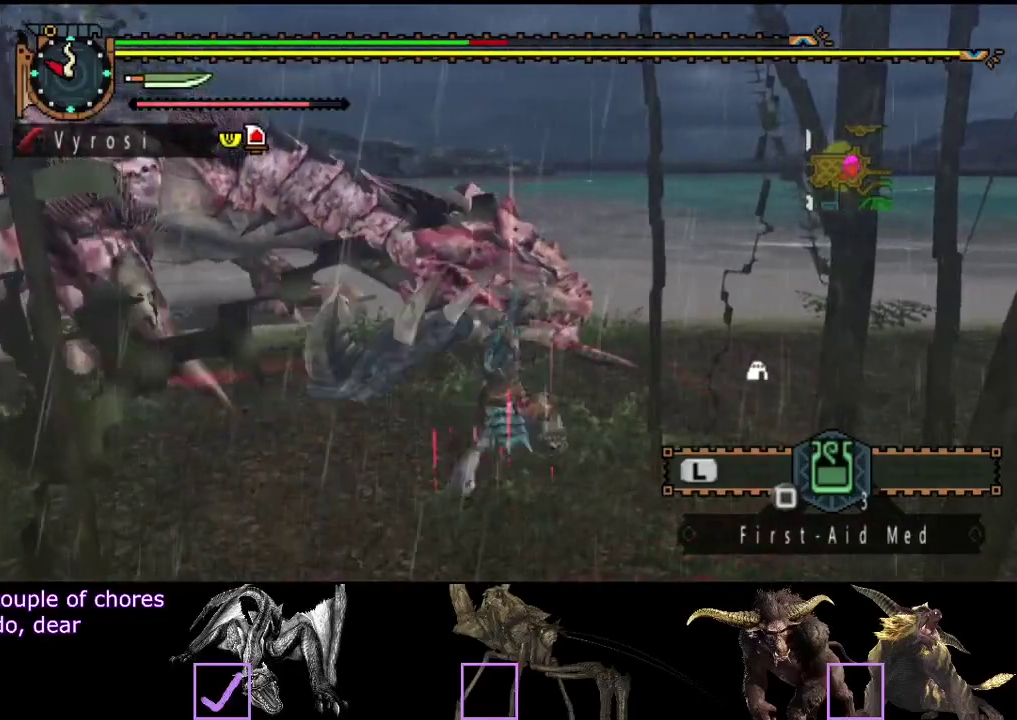
{"buttons": [], "left_stick": "left", "right_stick": "center", "events": [[67, "TRIANGLE", "up"], [133, "TRIANGLE", "down"], [467, "TRIANGLE", "up"]]}
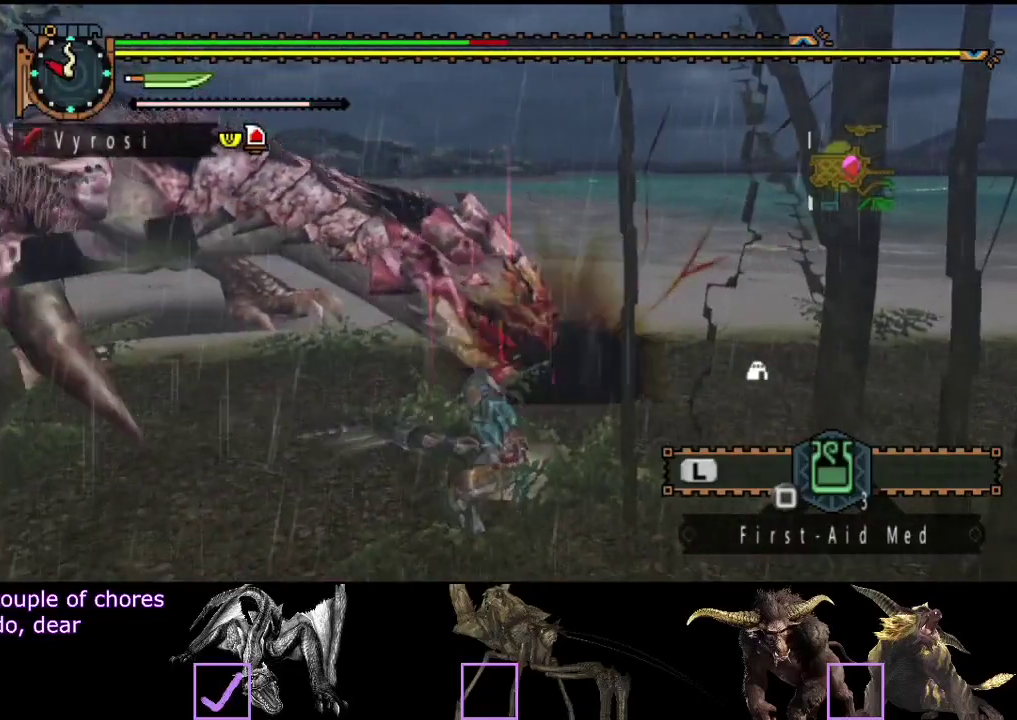
{"buttons": ["R2"], "left_stick": "center", "right_stick": "center", "events": [[33, "R2", "down"], [133, "R2", "up"], [133, "left_stick", "center"], [200, "R2", "down"], [283, "R2", "up"], [350, "R2", "down"], [417, "R2", "up"], [483, "R2", "down"]]}
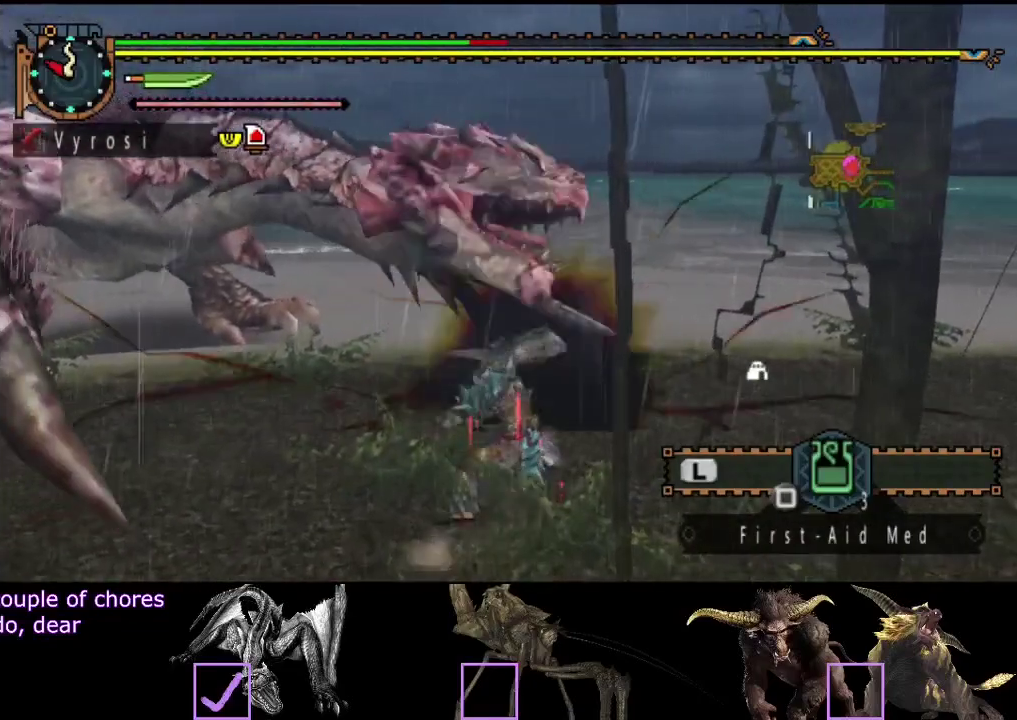
{"buttons": [], "left_stick": "center", "right_stick": "center", "events": [[100, "R2", "up"]]}
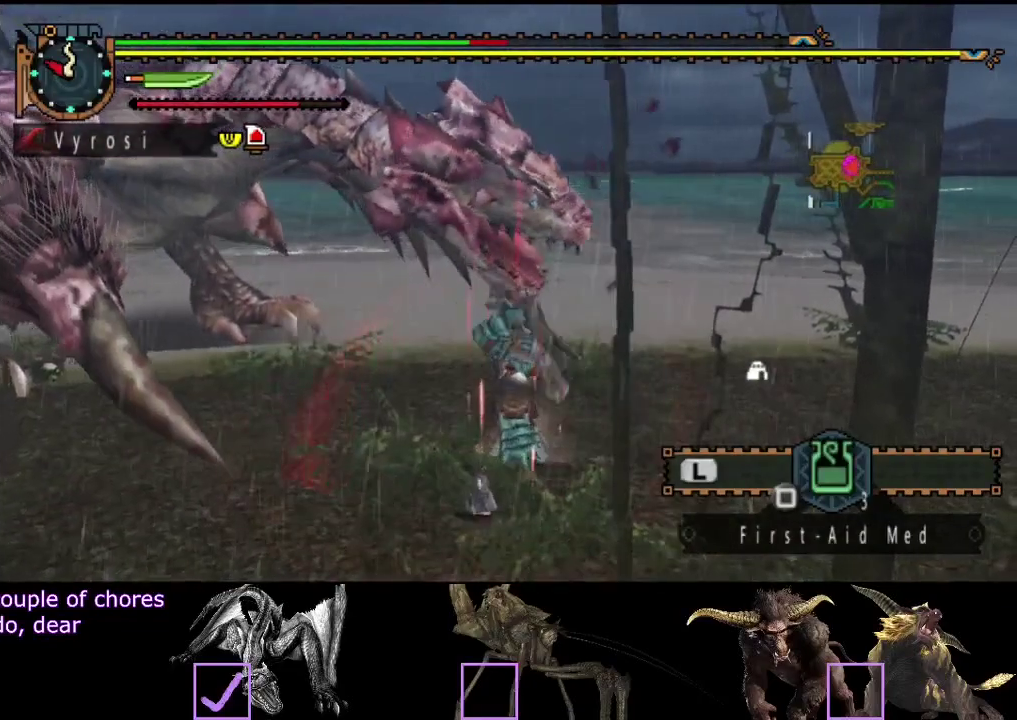
{"buttons": [], "left_stick": "center", "right_stick": "center", "events": []}
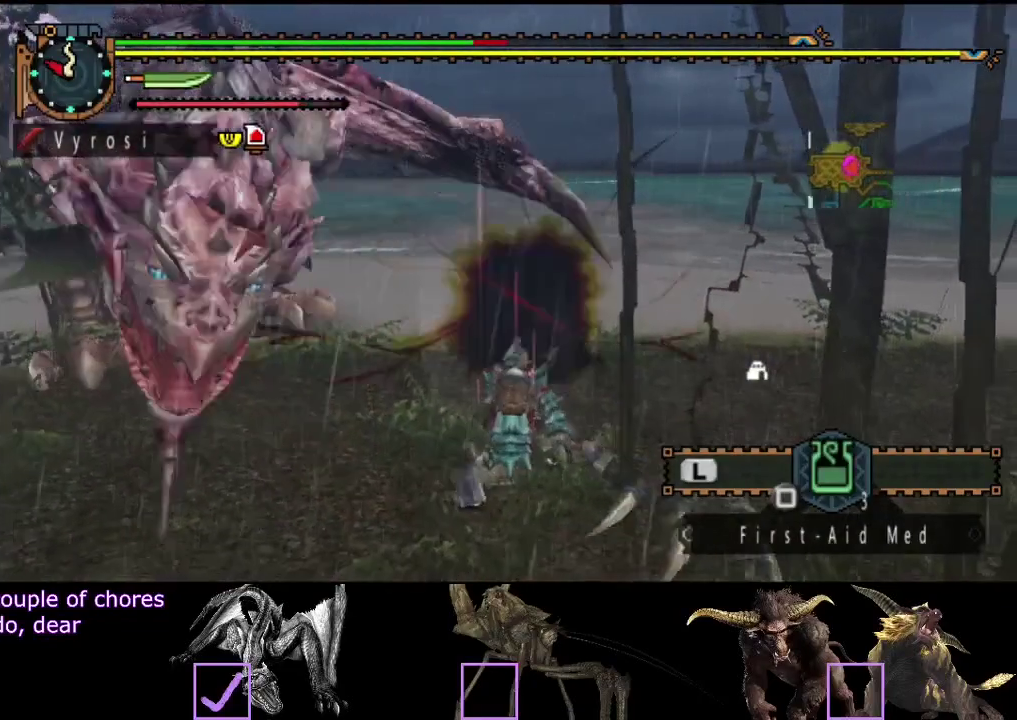
{"buttons": [], "left_stick": "center", "right_stick": "center", "events": []}
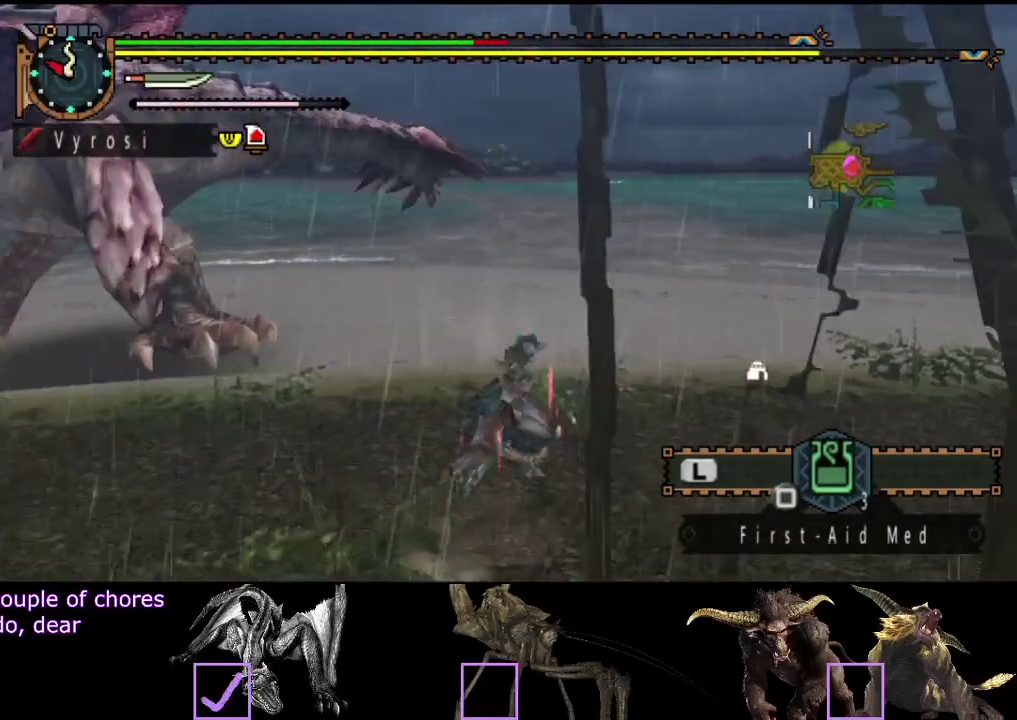
{"buttons": [], "left_stick": "center", "right_stick": "left", "events": [[467, "right_stick", "left"]]}
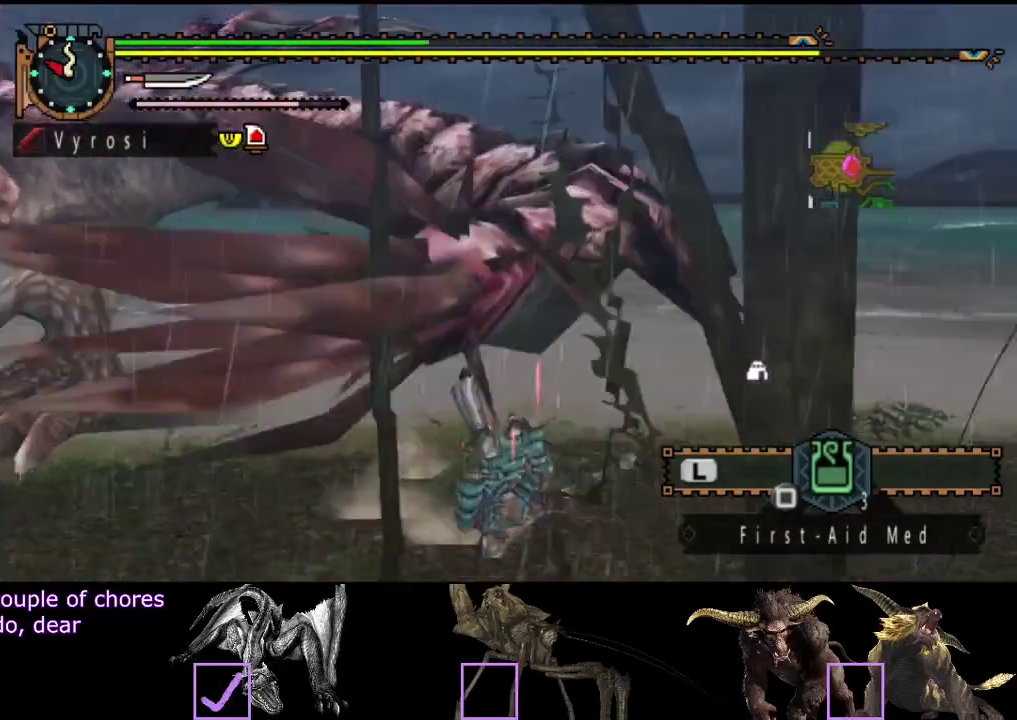
{"buttons": [], "left_stick": "center", "right_stick": "left", "events": [[100, "right_stick", "center"], [400, "right_stick", "left"]]}